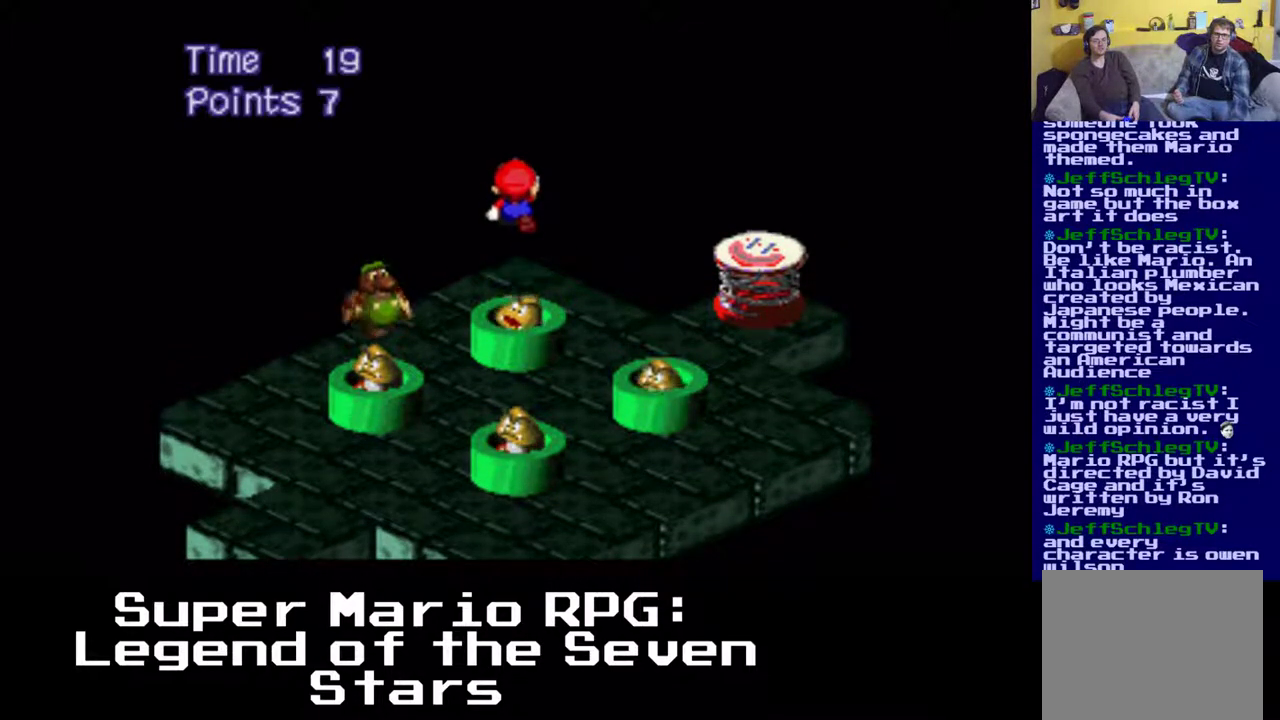
Gameplay with a controller (Xbox layout); each line is a JSON object with the inputs held at the frame after it. "events" lists button and stick changes between this image and that frame as [ms after this image, input, new state], when the widget could be followed in between. Not read: right_stick.
{"buttons": ["X"], "left_stick": "center", "events": []}
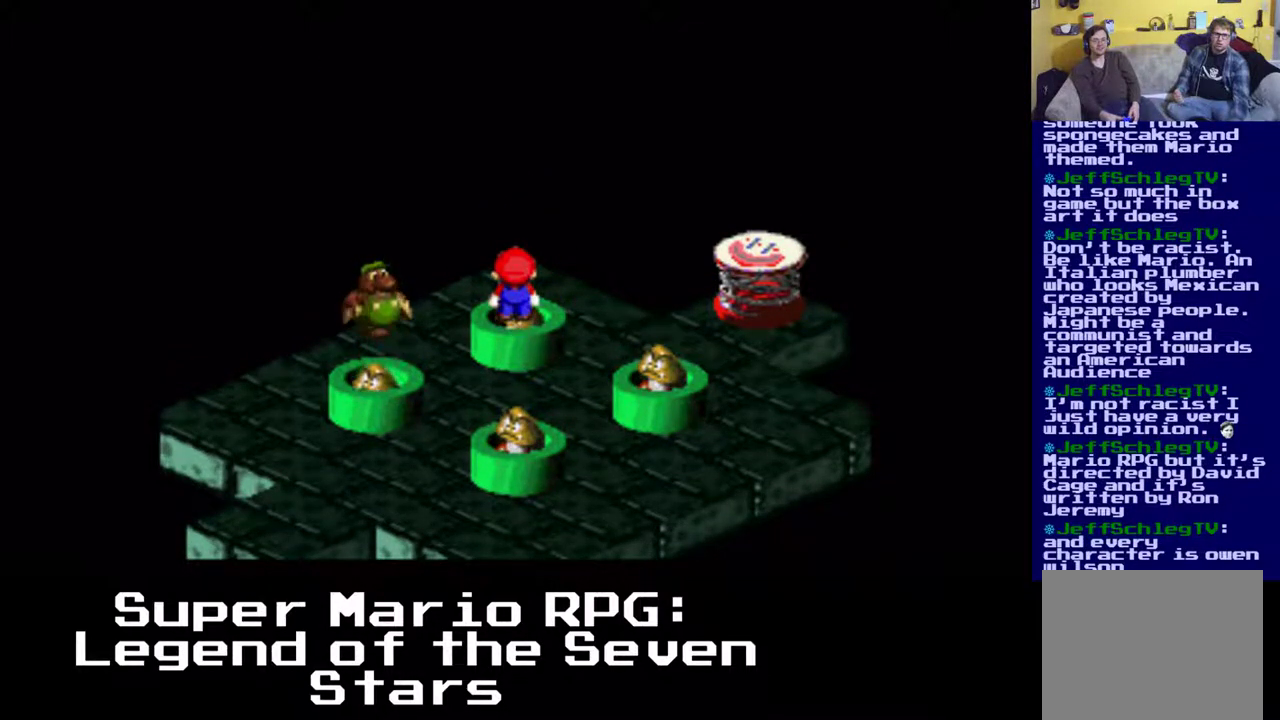
{"buttons": ["X"], "left_stick": "center", "events": [[50, "A", "down"], [200, "A", "up"]]}
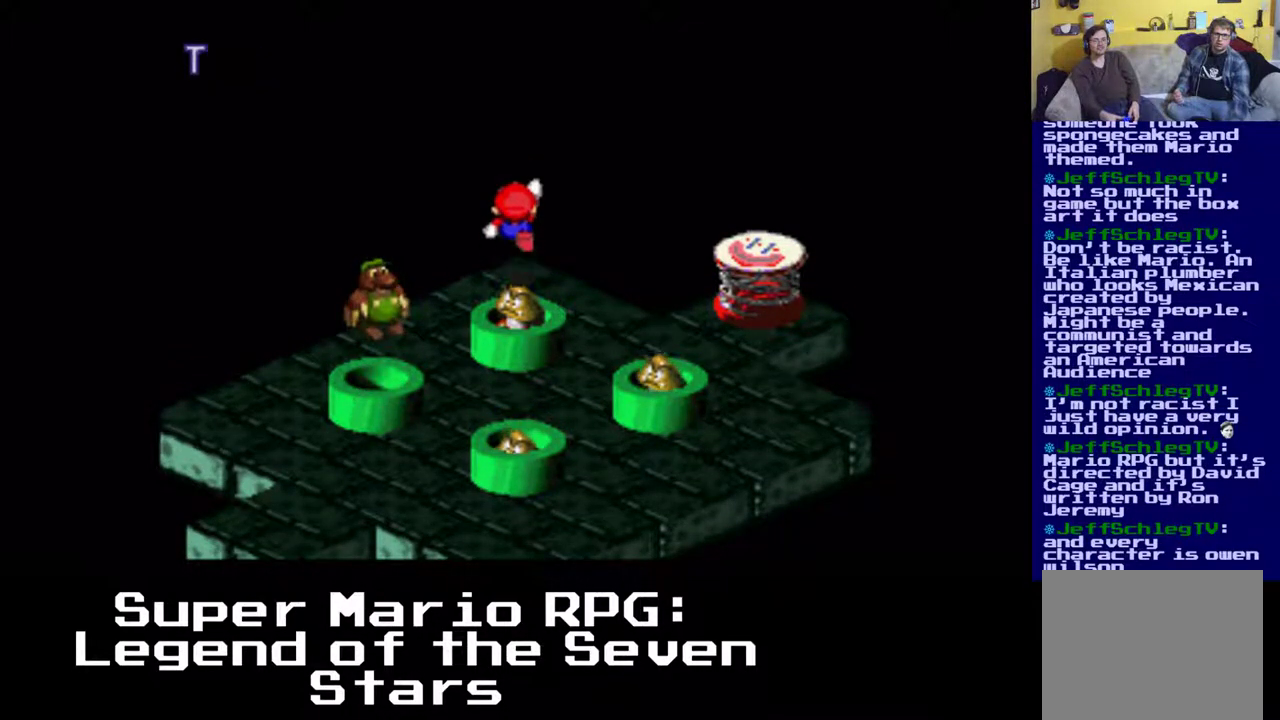
{"buttons": ["X"], "left_stick": "center", "events": []}
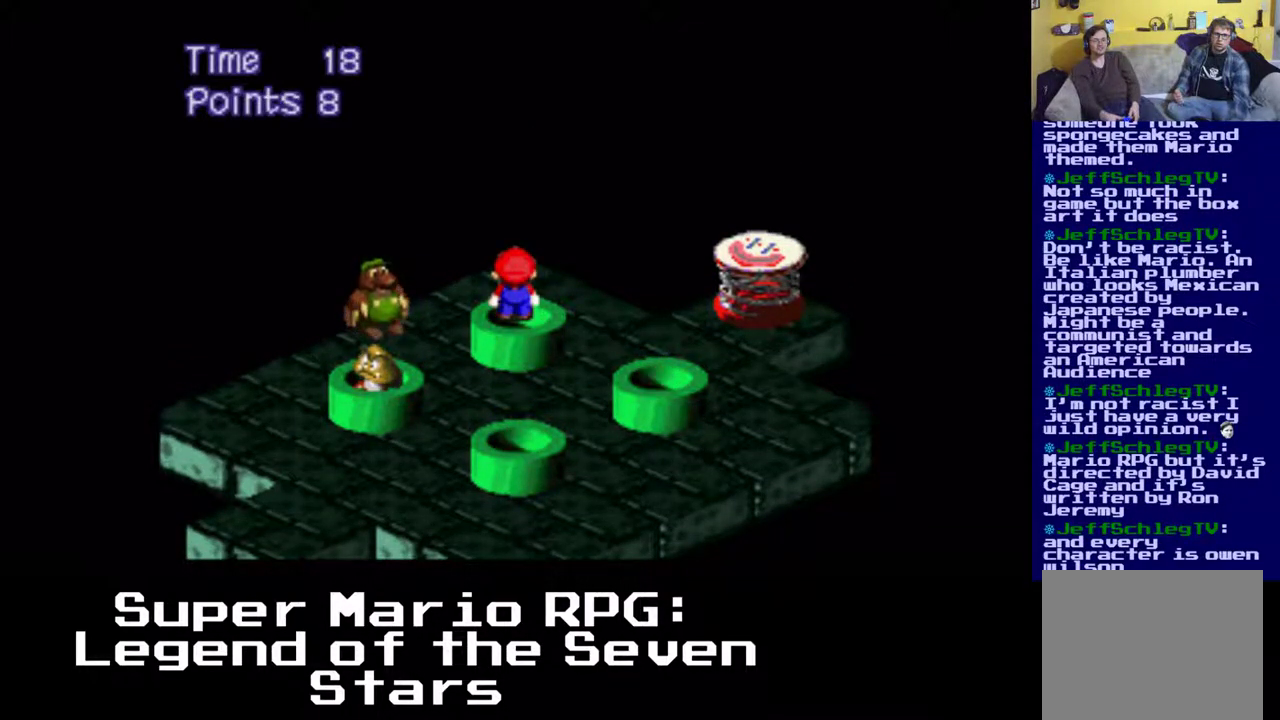
{"buttons": ["A", "X"], "left_stick": "center", "events": [[467, "A", "down"]]}
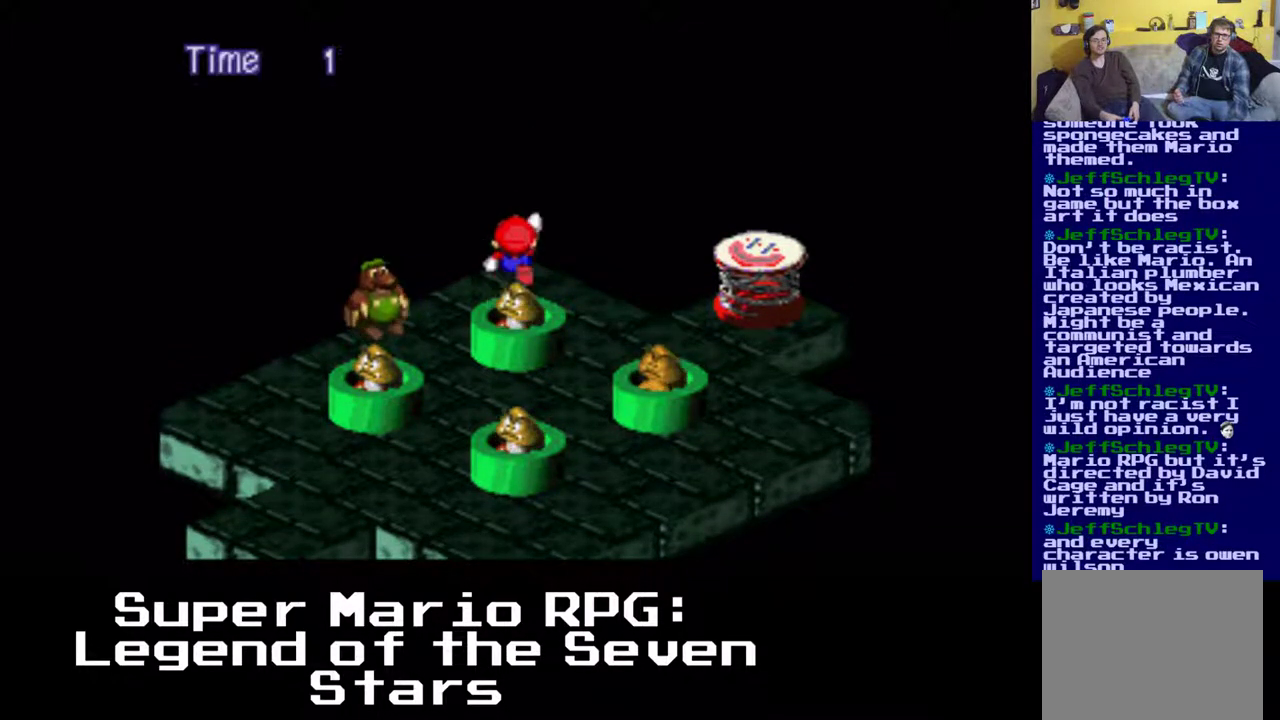
{"buttons": ["X"], "left_stick": "center", "events": [[150, "A", "up"]]}
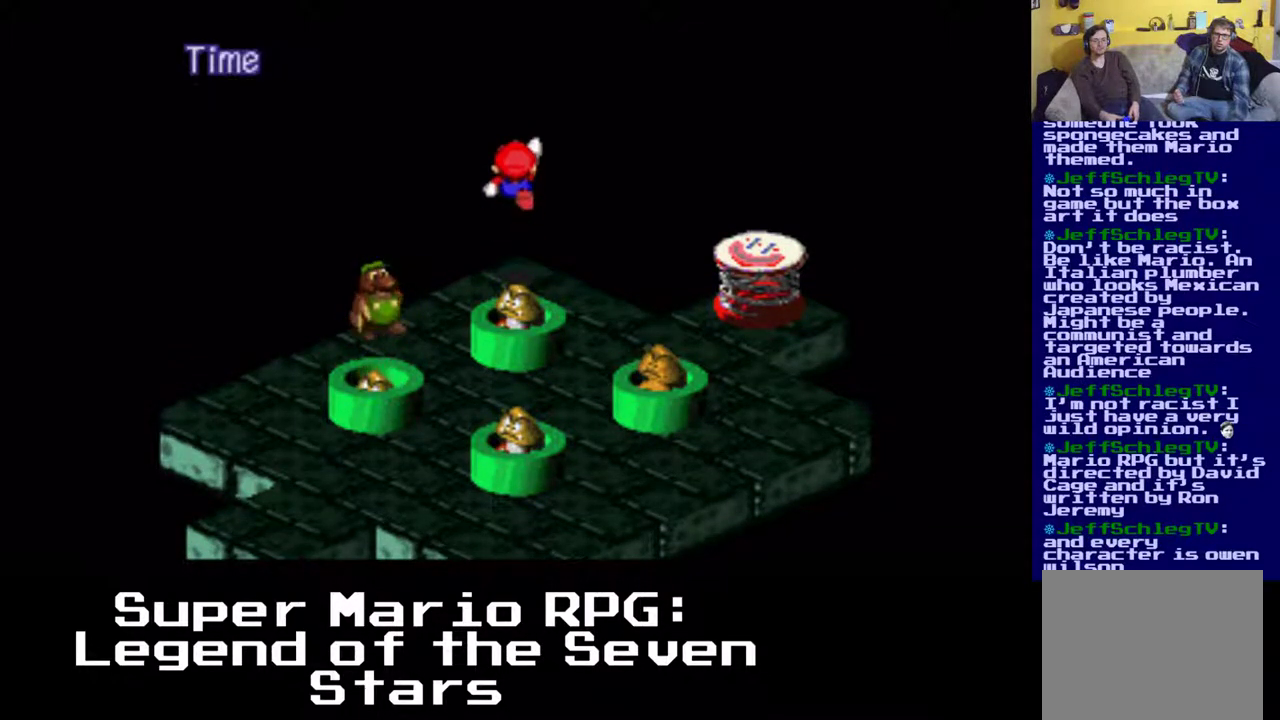
{"buttons": ["X"], "left_stick": "center", "events": []}
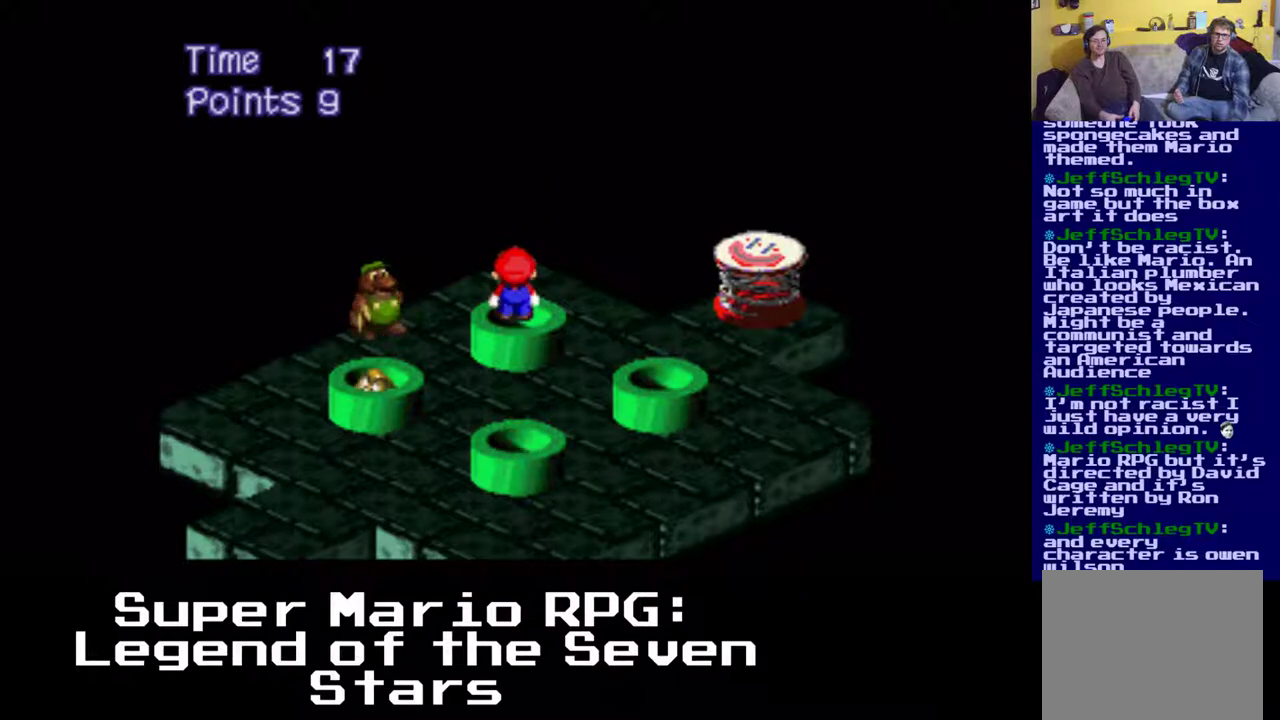
{"buttons": ["A", "X"], "left_stick": "center", "events": [[333, "A", "down"]]}
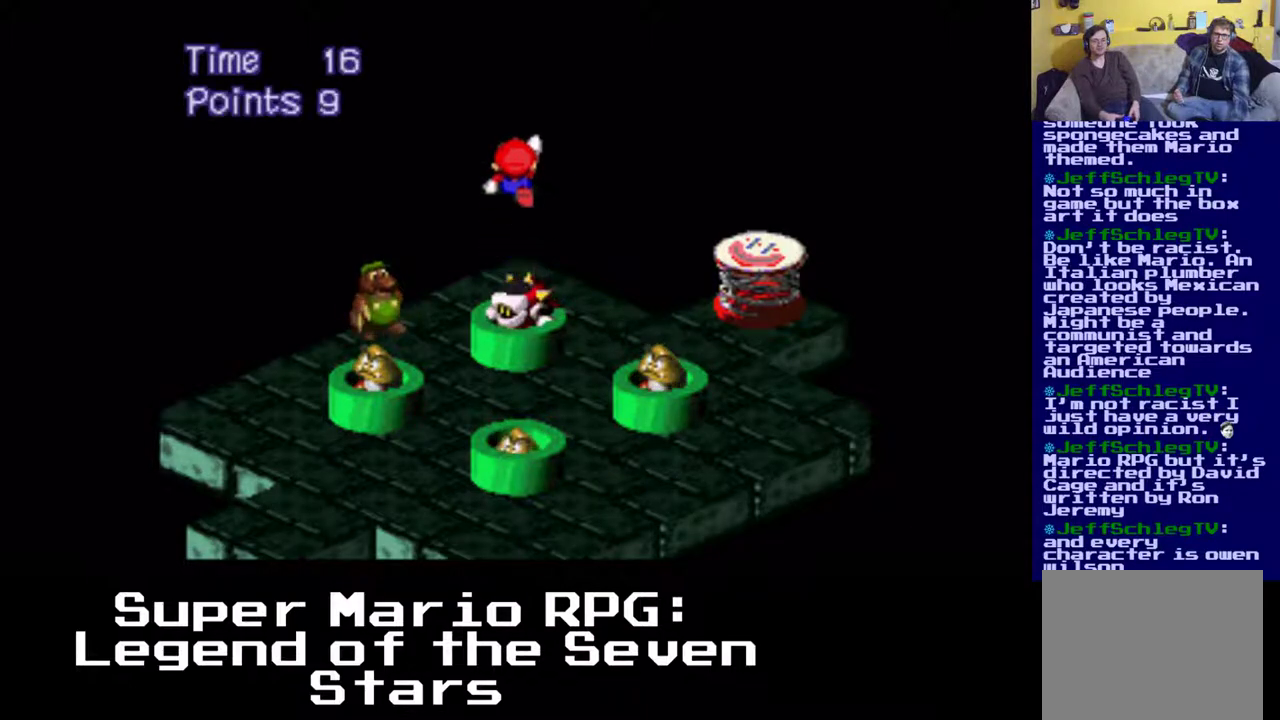
{"buttons": ["A", "X", "DPAD_DOWN", "DPAD_LEFT"], "left_stick": "center", "events": [[17, "DPAD_LEFT", "down"], [300, "A", "up"], [300, "DPAD_DOWN", "down"], [317, "DPAD_LEFT", "up"], [333, "DPAD_LEFT", "down"], [400, "DPAD_DOWN", "up"], [400, "DPAD_LEFT", "up"], [450, "DPAD_DOWN", "down"], [450, "DPAD_LEFT", "down"], [483, "A", "down"]]}
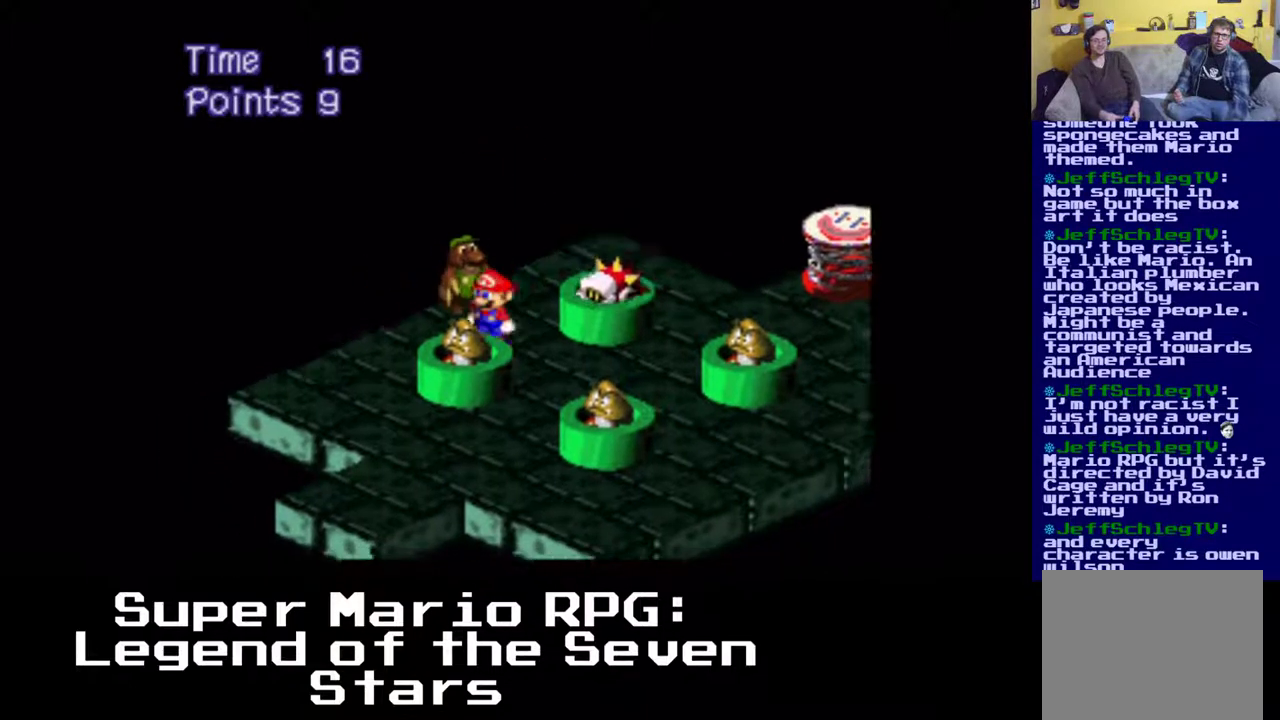
{"buttons": ["X", "DPAD_UP", "DPAD_RIGHT"], "left_stick": "center", "events": [[167, "A", "up"], [250, "DPAD_DOWN", "up"], [250, "DPAD_LEFT", "up"], [400, "DPAD_RIGHT", "down"], [400, "DPAD_UP", "down"]]}
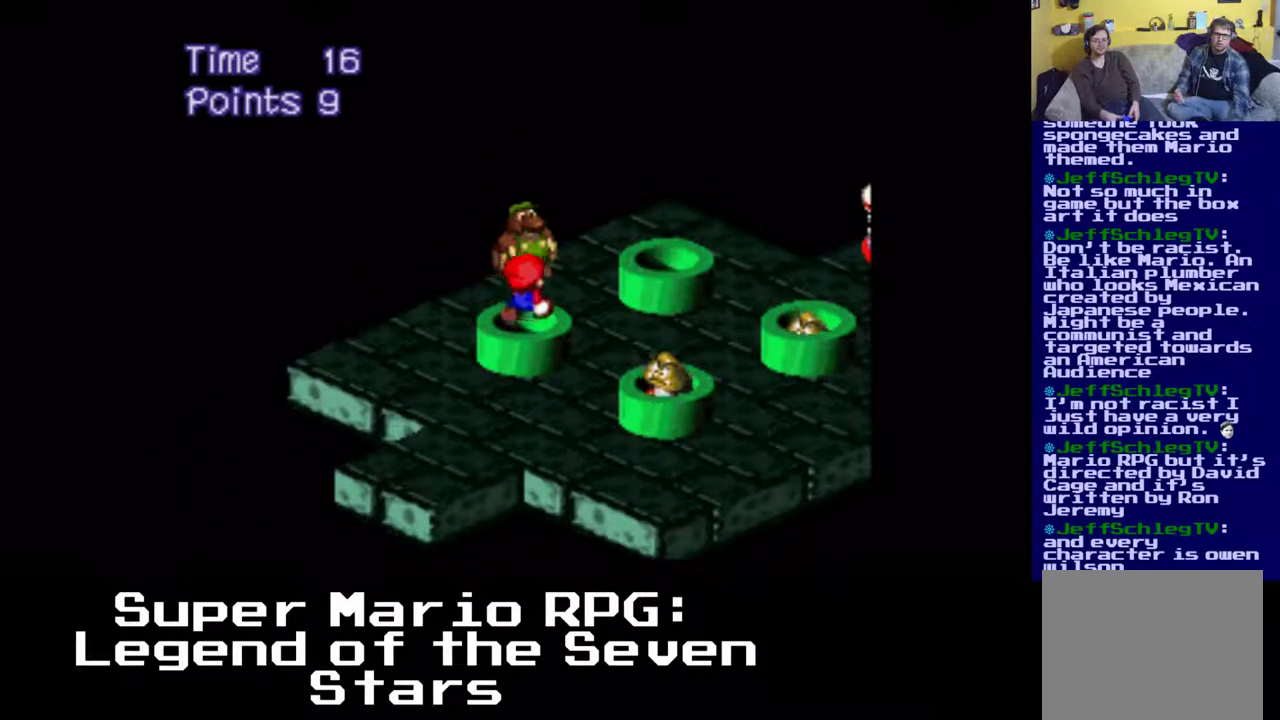
{"buttons": ["A", "X"], "left_stick": "center", "events": [[17, "DPAD_UP", "up"], [217, "DPAD_RIGHT", "up"], [467, "A", "down"]]}
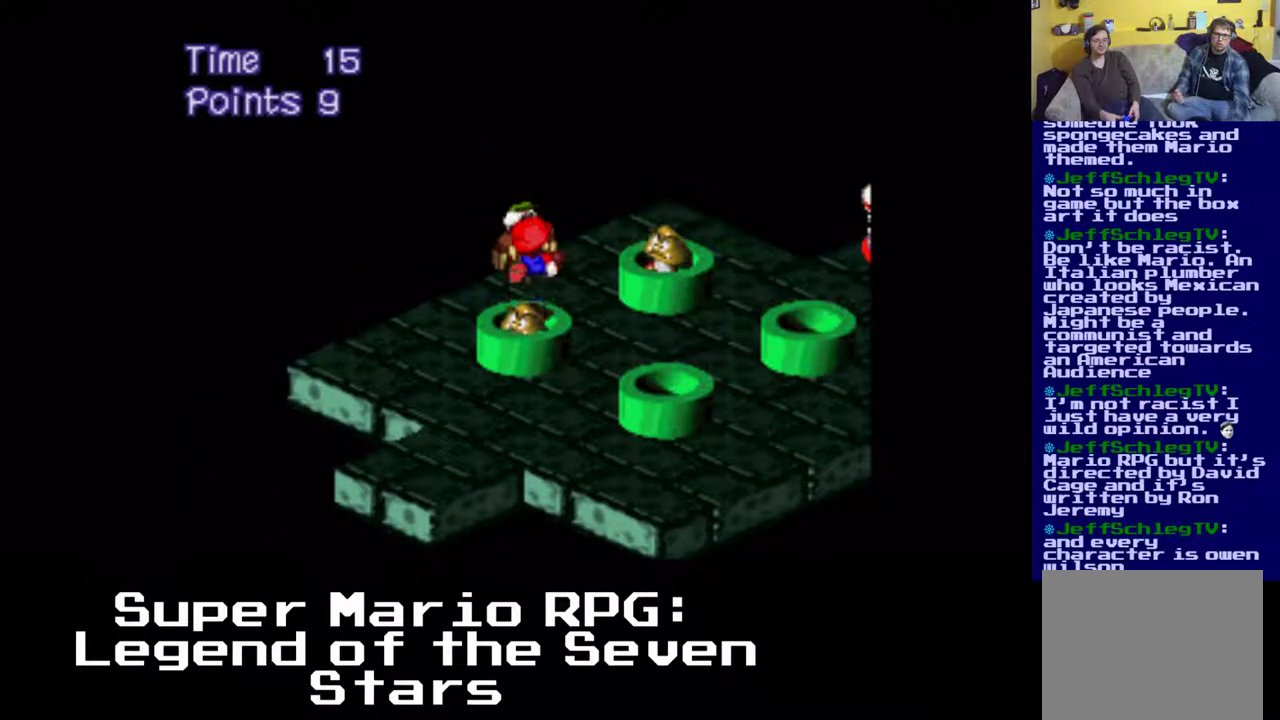
{"buttons": ["X"], "left_stick": "center", "events": [[233, "A", "up"]]}
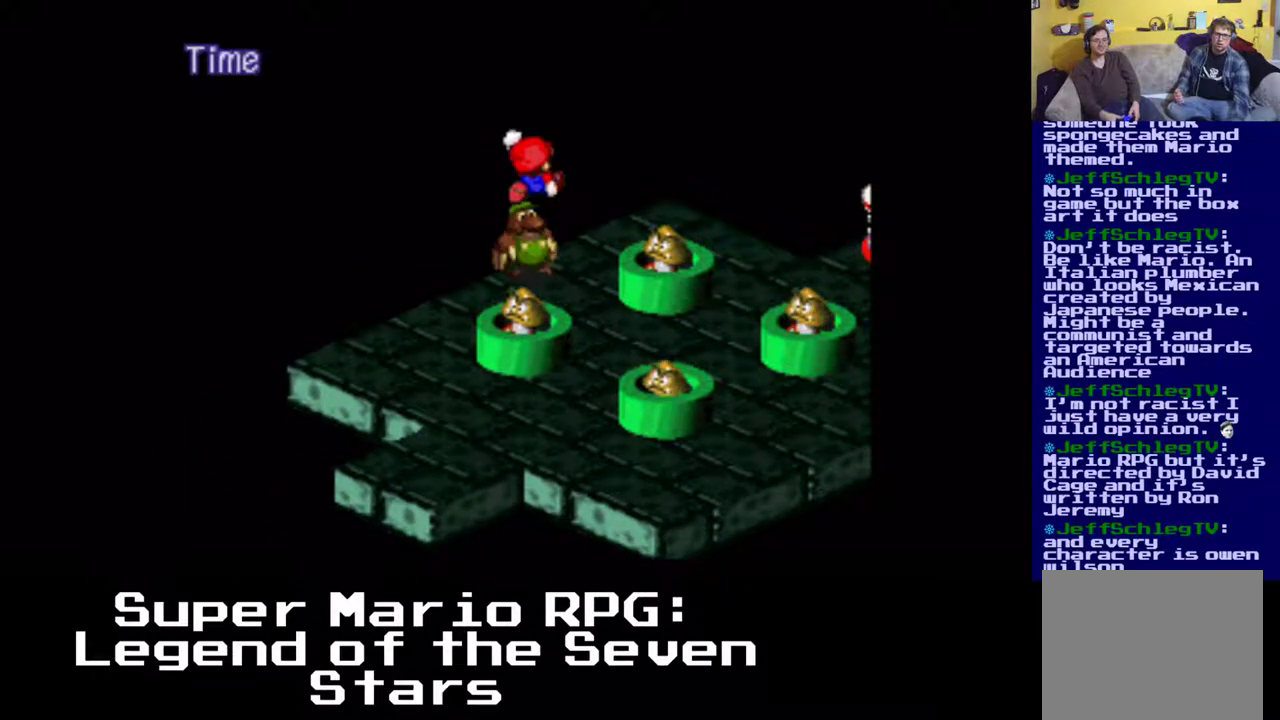
{"buttons": ["X"], "left_stick": "center", "events": []}
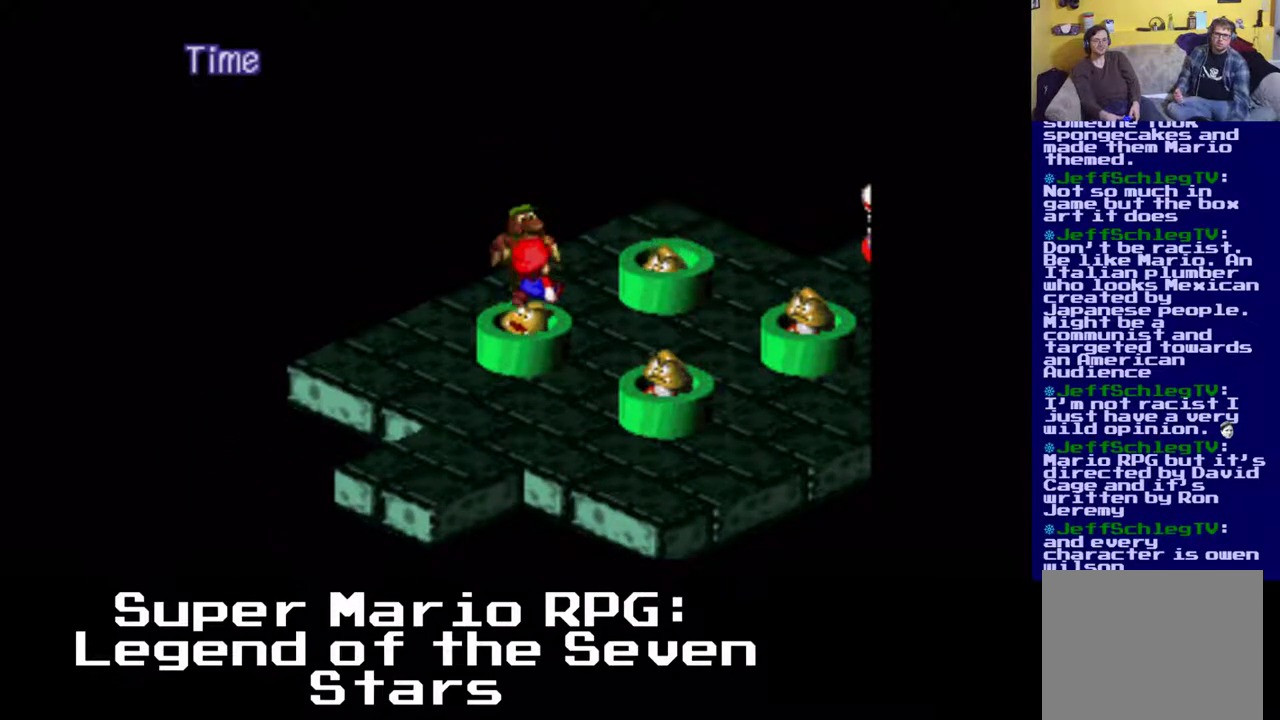
{"buttons": ["X"], "left_stick": "center", "events": []}
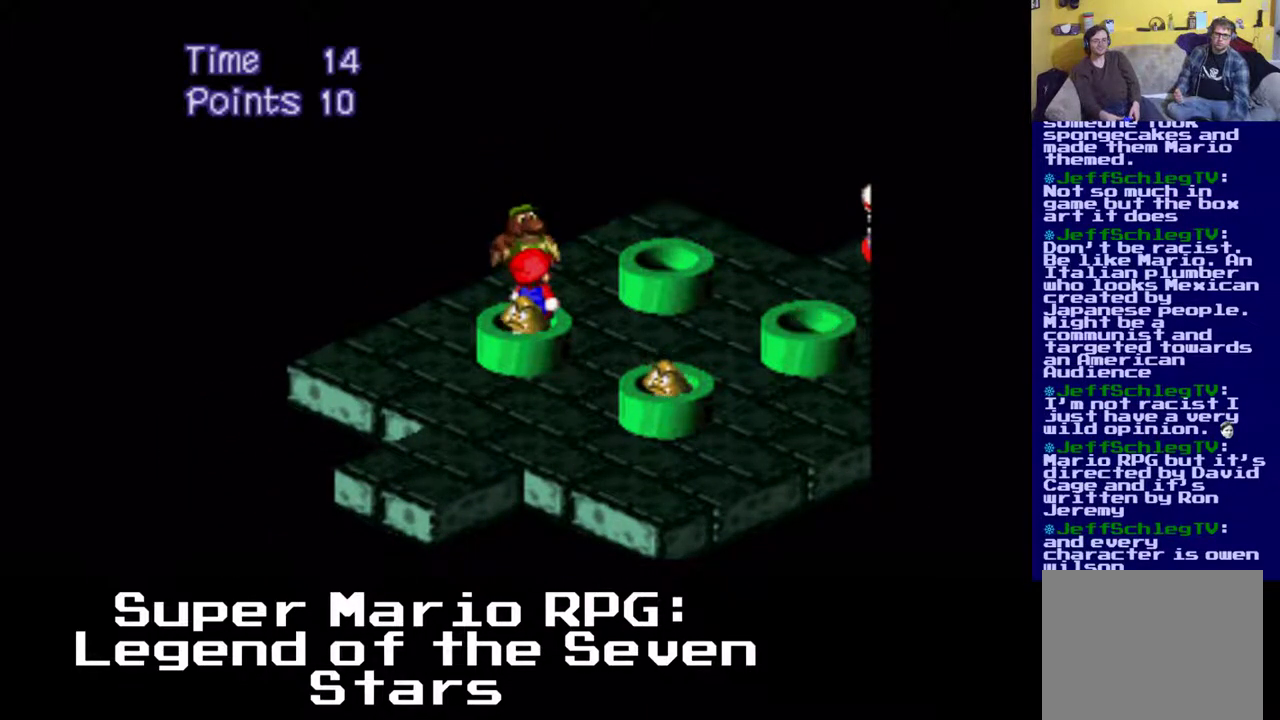
{"buttons": ["X"], "left_stick": "center", "events": [[17, "A", "down"], [167, "A", "up"]]}
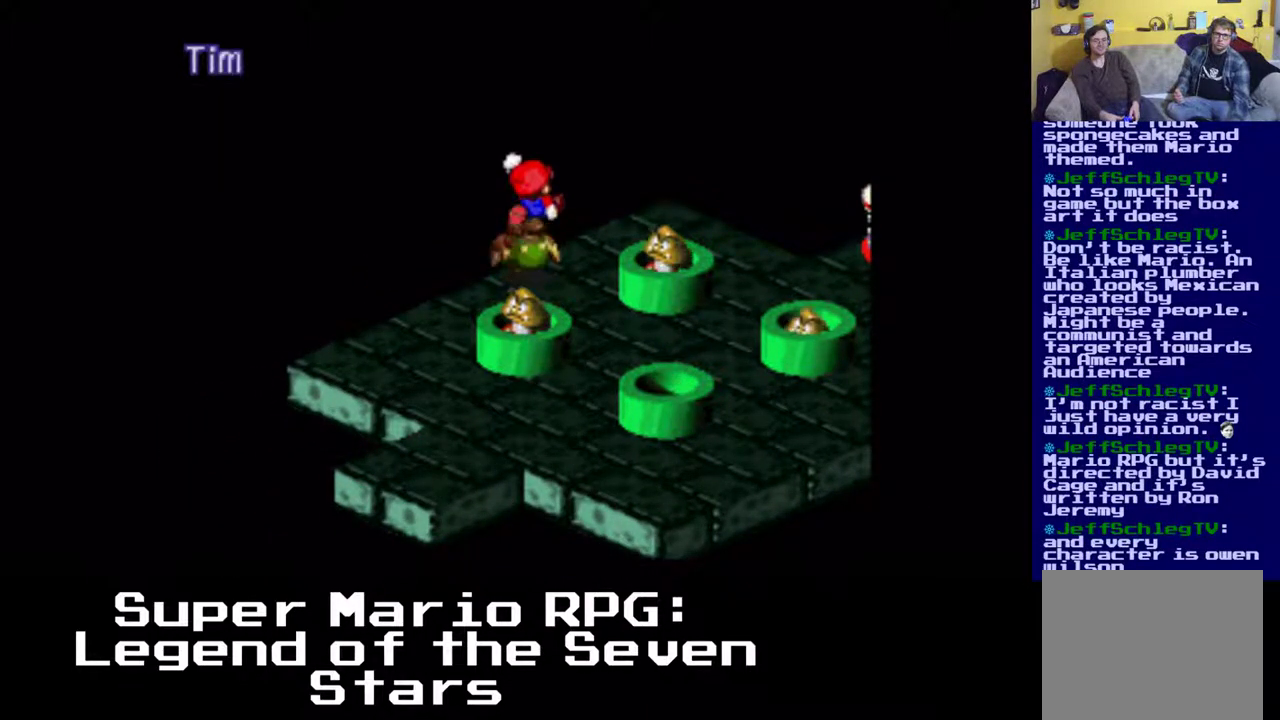
{"buttons": ["X"], "left_stick": "center", "events": []}
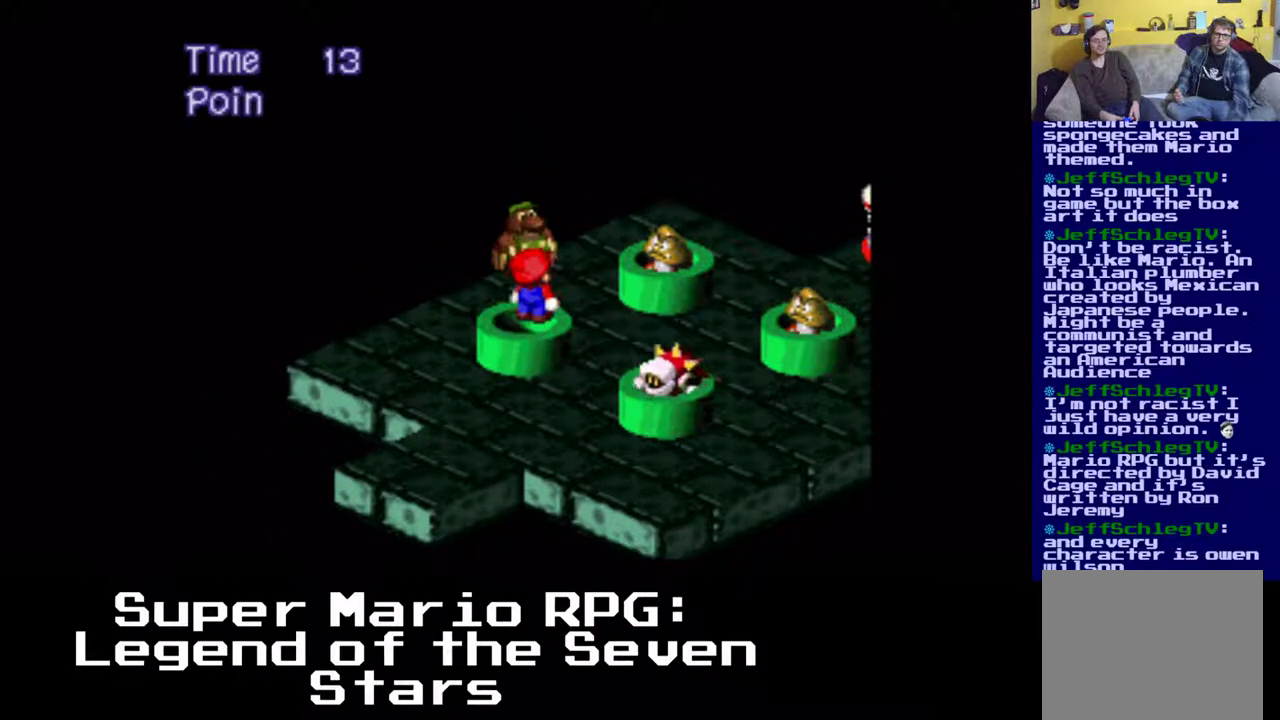
{"buttons": ["A", "X"], "left_stick": "center", "events": [[483, "A", "down"]]}
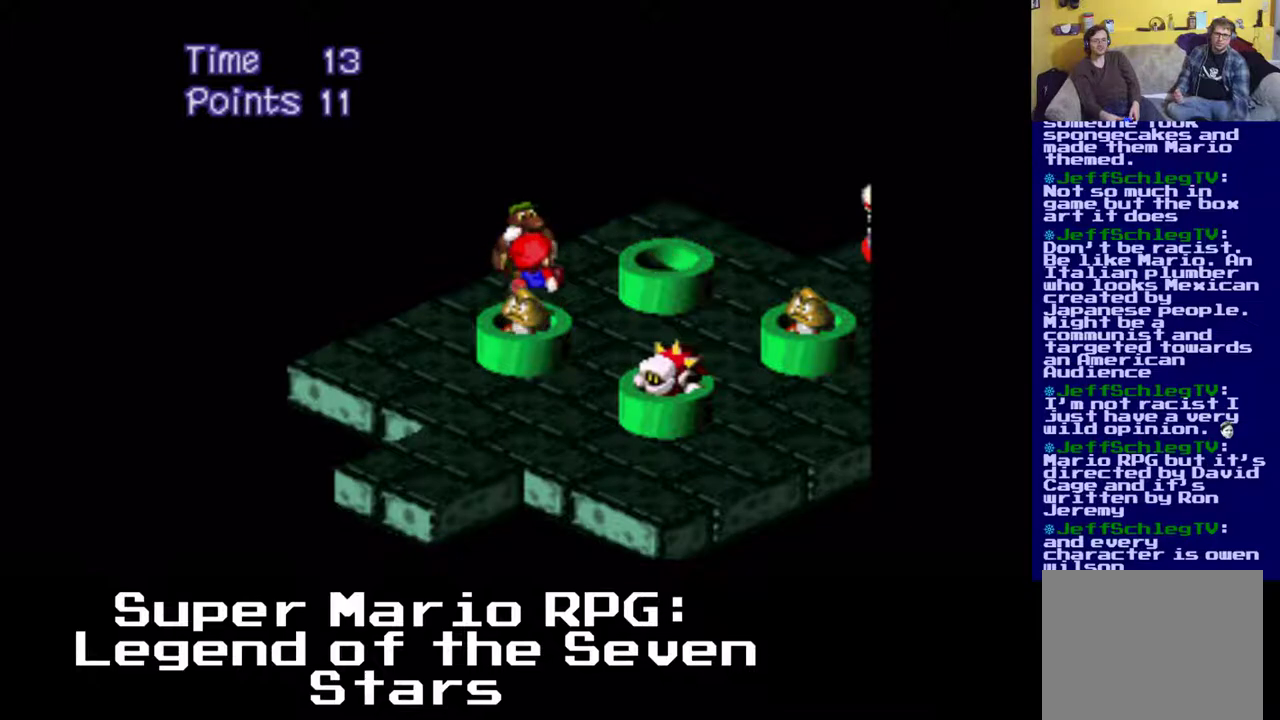
{"buttons": ["X"], "left_stick": "center", "events": [[117, "A", "up"]]}
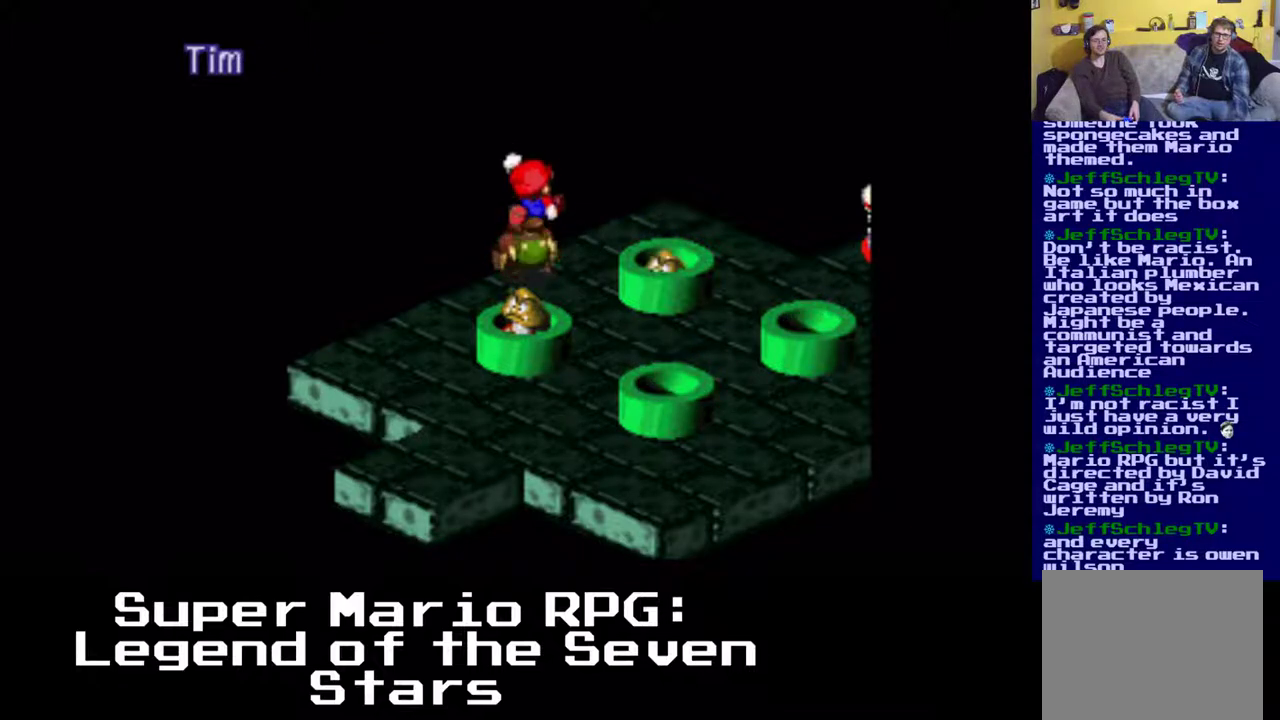
{"buttons": ["X"], "left_stick": "center", "events": []}
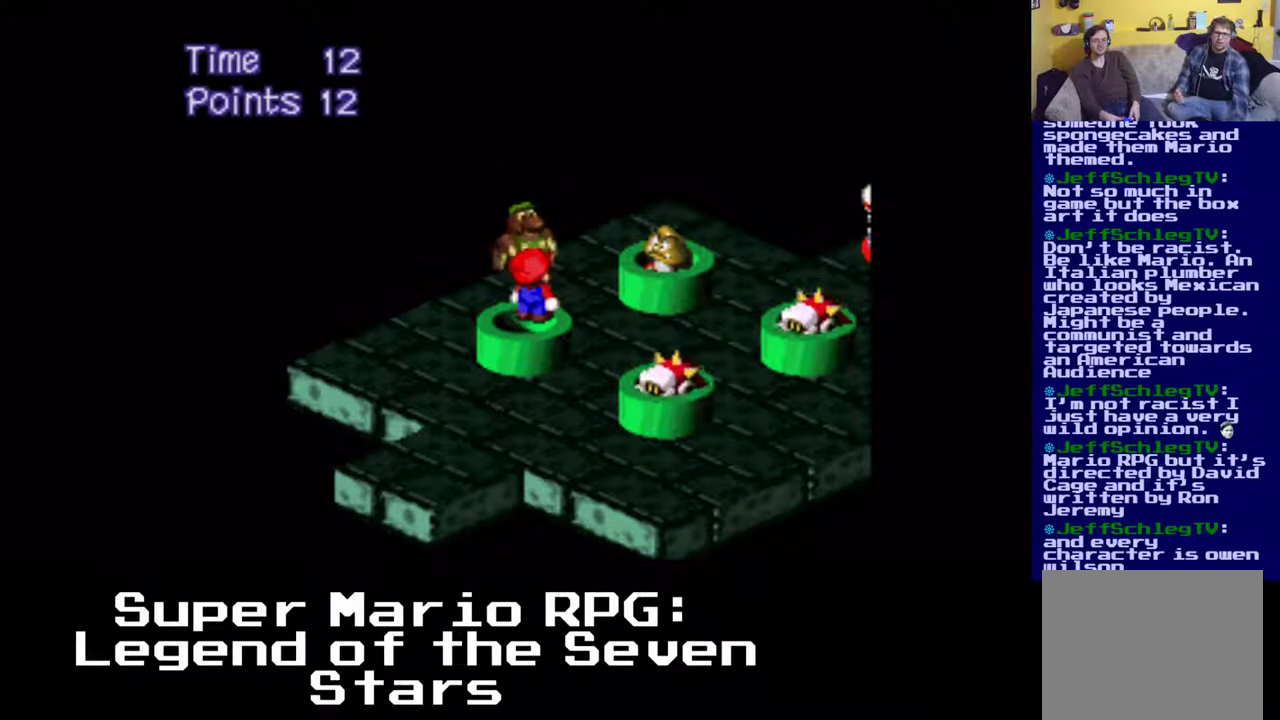
{"buttons": ["X"], "left_stick": "center", "events": [[333, "A", "down"], [483, "A", "up"]]}
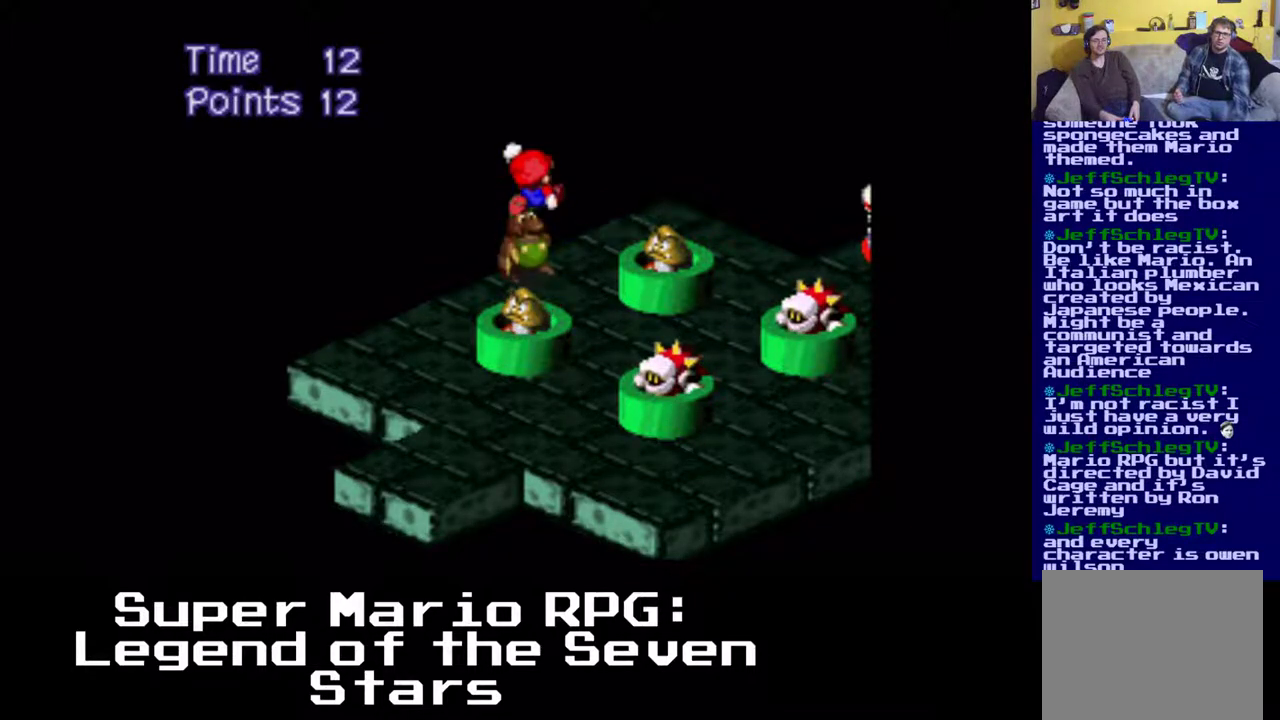
{"buttons": ["X"], "left_stick": "center", "events": []}
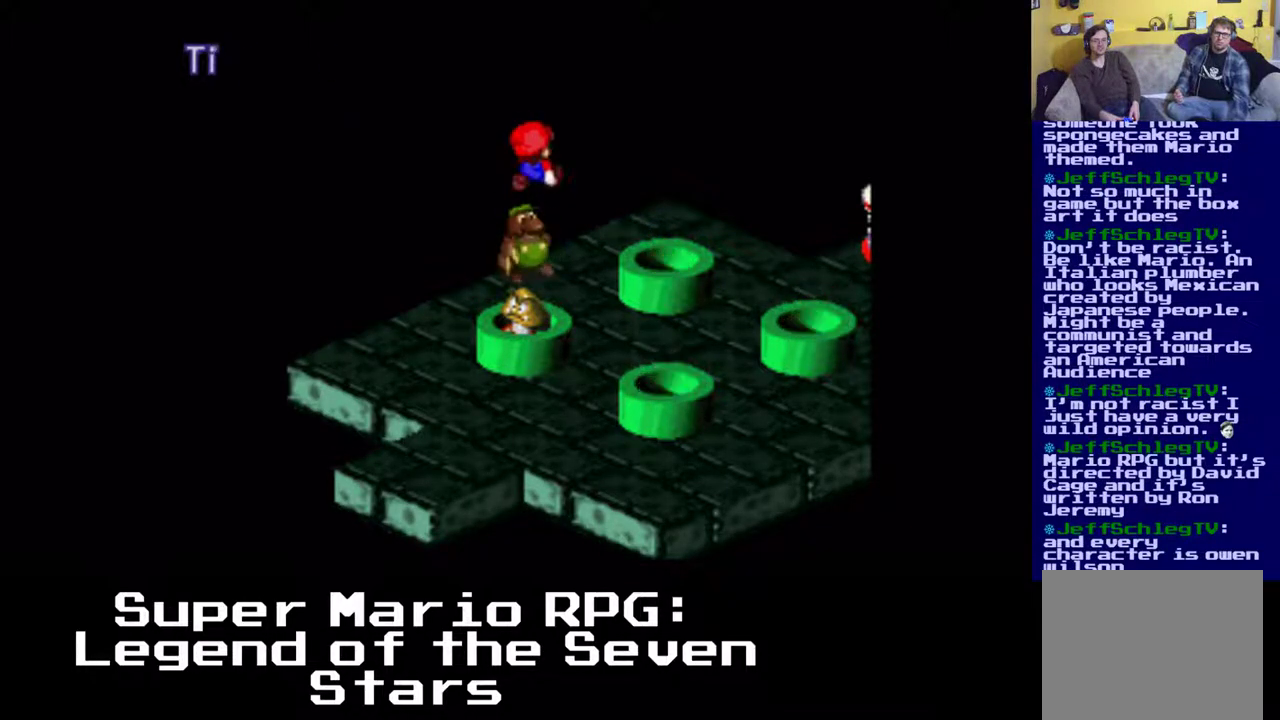
{"buttons": ["X"], "left_stick": "center", "events": []}
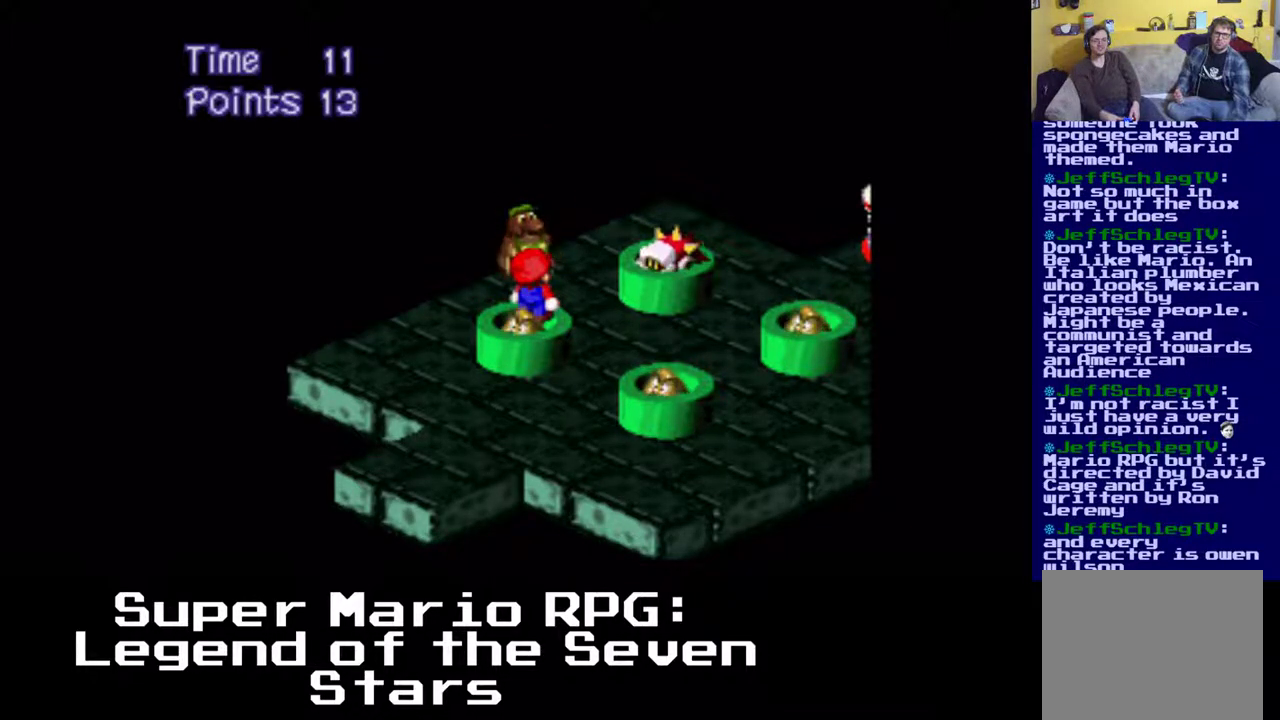
{"buttons": ["X"], "left_stick": "center", "events": [[350, "A", "down"], [483, "A", "up"]]}
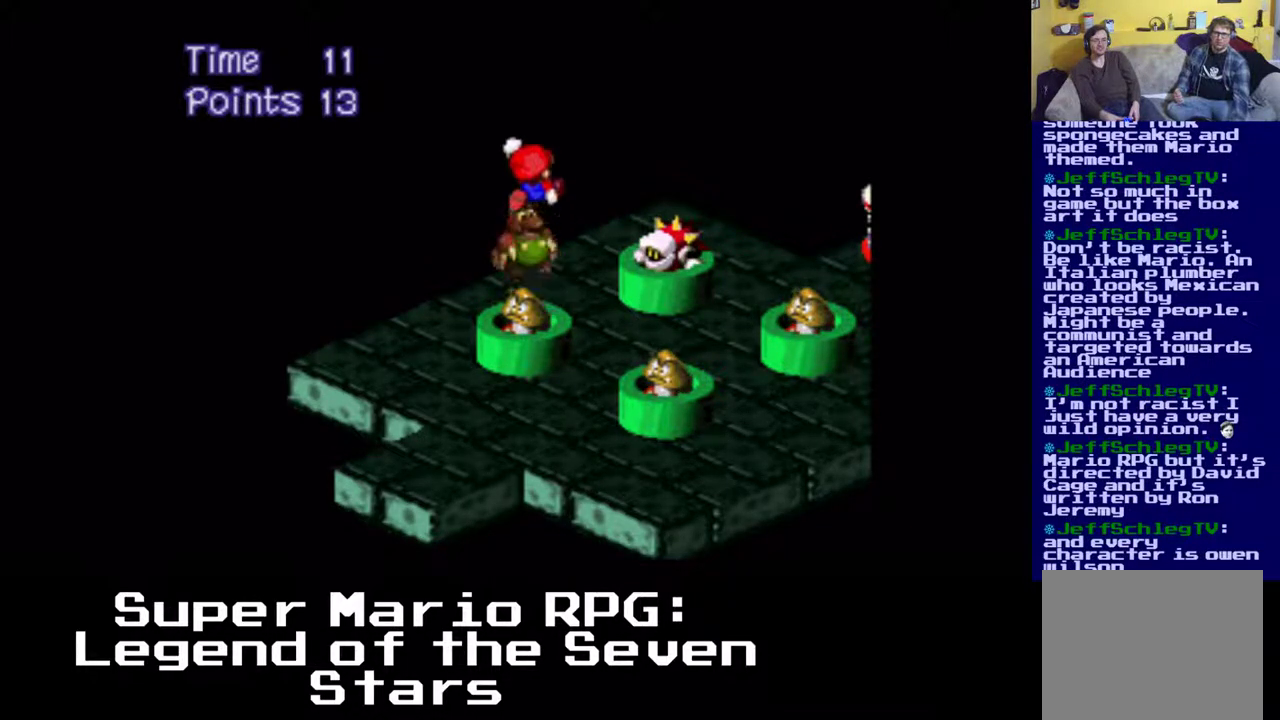
{"buttons": ["X"], "left_stick": "center", "events": []}
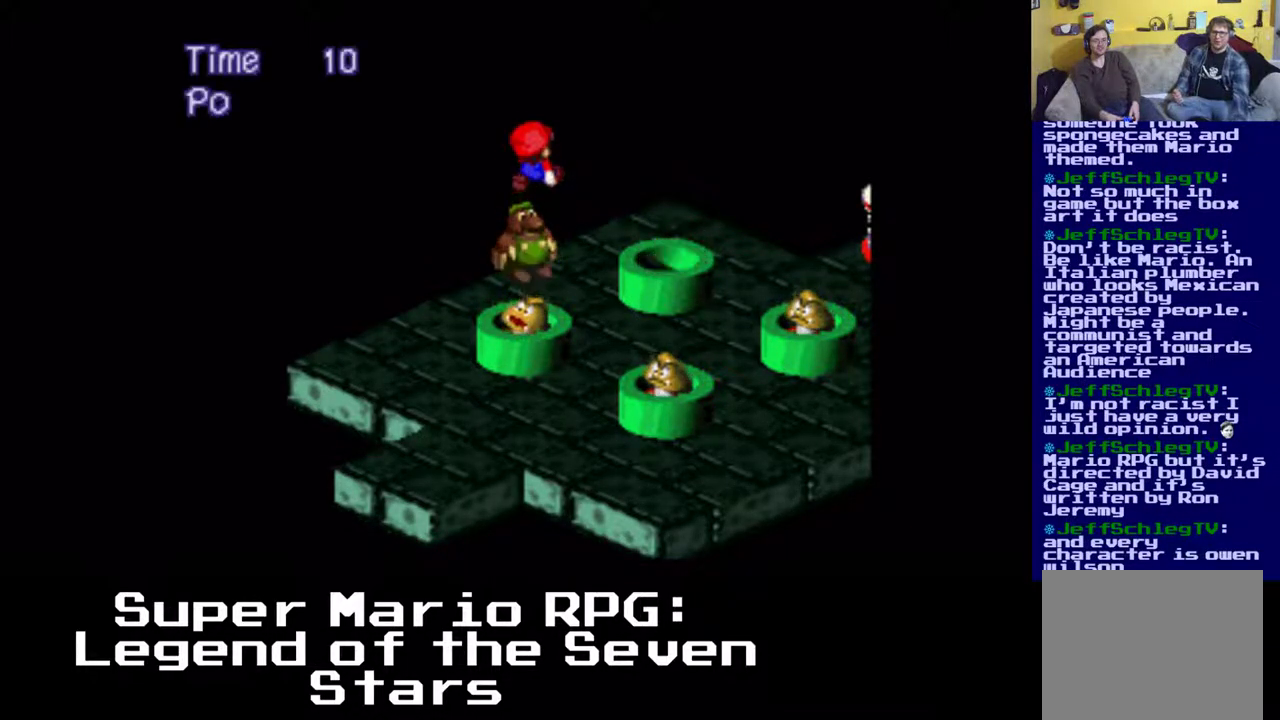
{"buttons": ["X"], "left_stick": "center", "events": []}
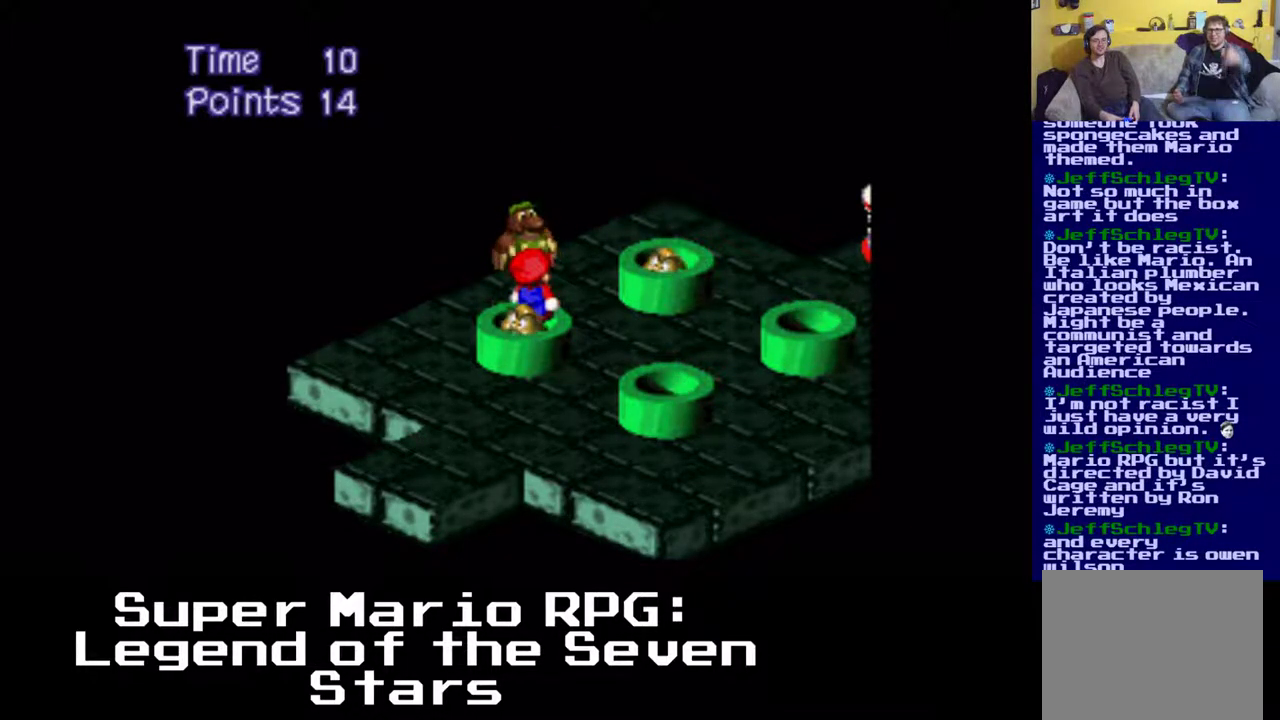
{"buttons": ["X"], "left_stick": "center", "events": [[133, "A", "down"], [267, "A", "up"]]}